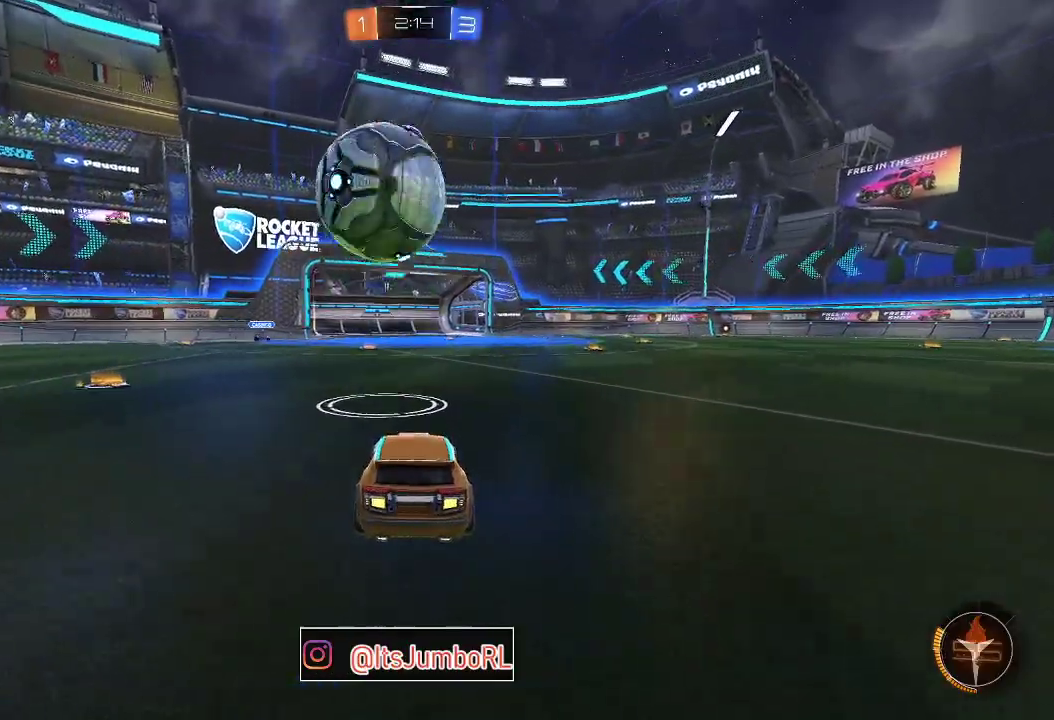
Gameplay with a controller (Xbox layout); each line is a JSON object with the inputs held at the frame after it (dt_ms = milliseconds from this image to that frame). "events" lists button and stick changes between this image and that frame as [ms after this image, input, new state], when the widget could be followed in between. Not read: L1.
{"dt_ms": 400, "buttons": [], "left_stick": "center", "right_stick": "center"}
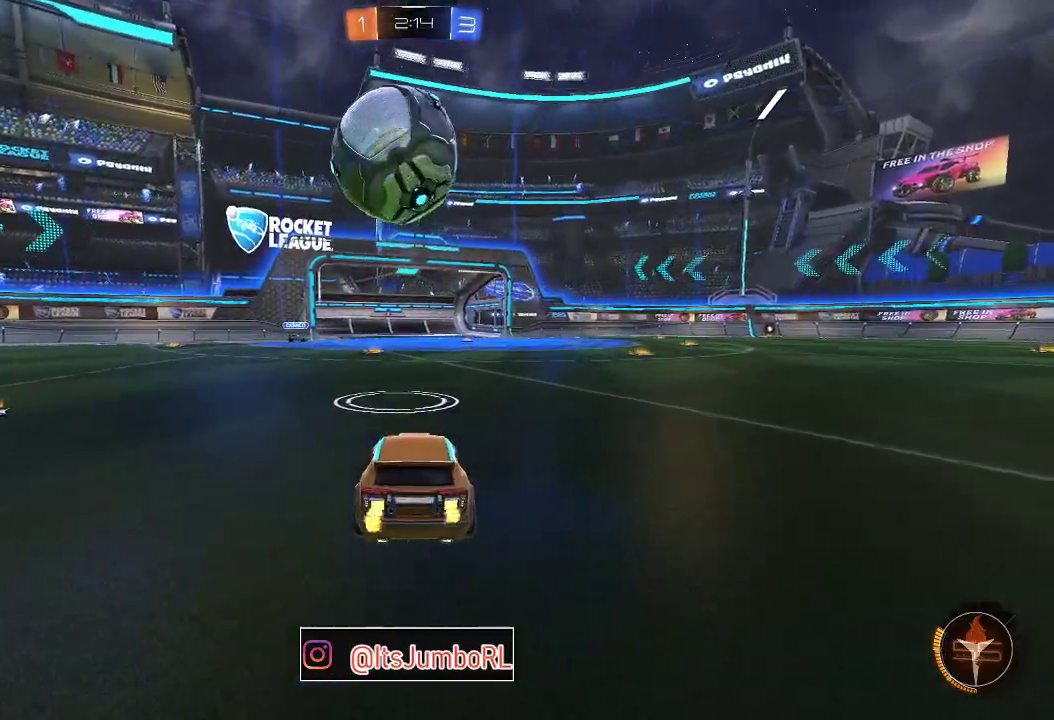
{"dt_ms": 600, "buttons": ["B", "R2"], "left_stick": "center", "right_stick": "center", "events": [[267, "R2", "down"], [600, "B", "down"]]}
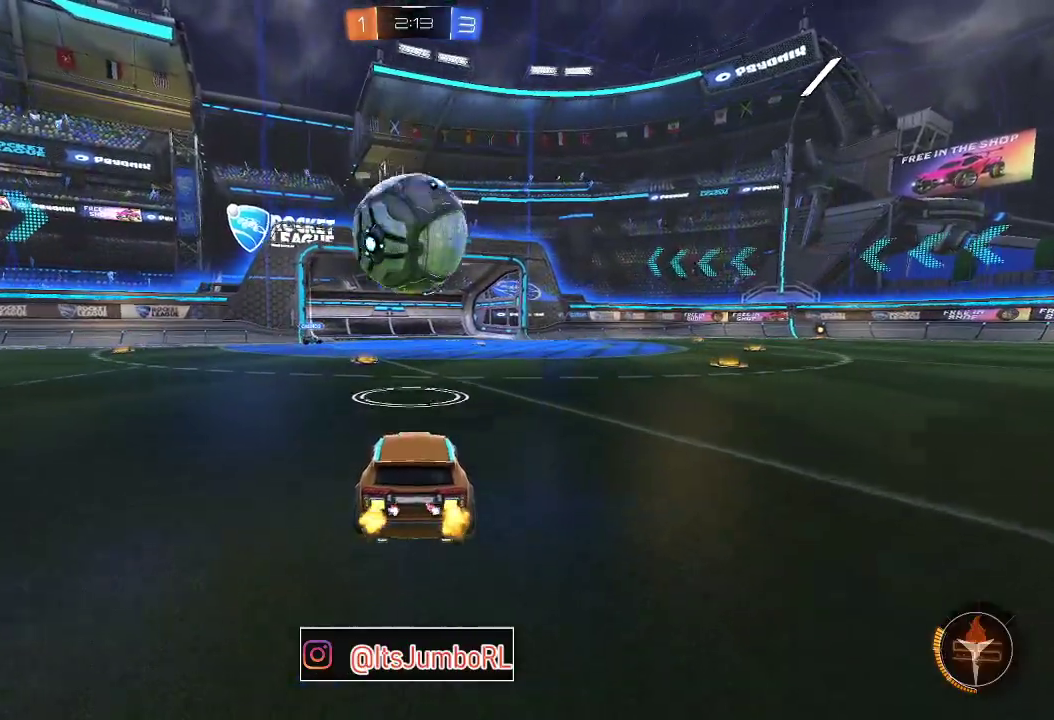
{"dt_ms": 700, "buttons": ["A", "B", "R2"], "left_stick": "down", "right_stick": "center", "events": [[300, "left_stick", "down-left"], [367, "A", "down"], [417, "left_stick", "up-right"], [450, "A", "up"], [450, "B", "up"], [500, "B", "down"], [517, "A", "down"], [600, "left_stick", "down"]]}
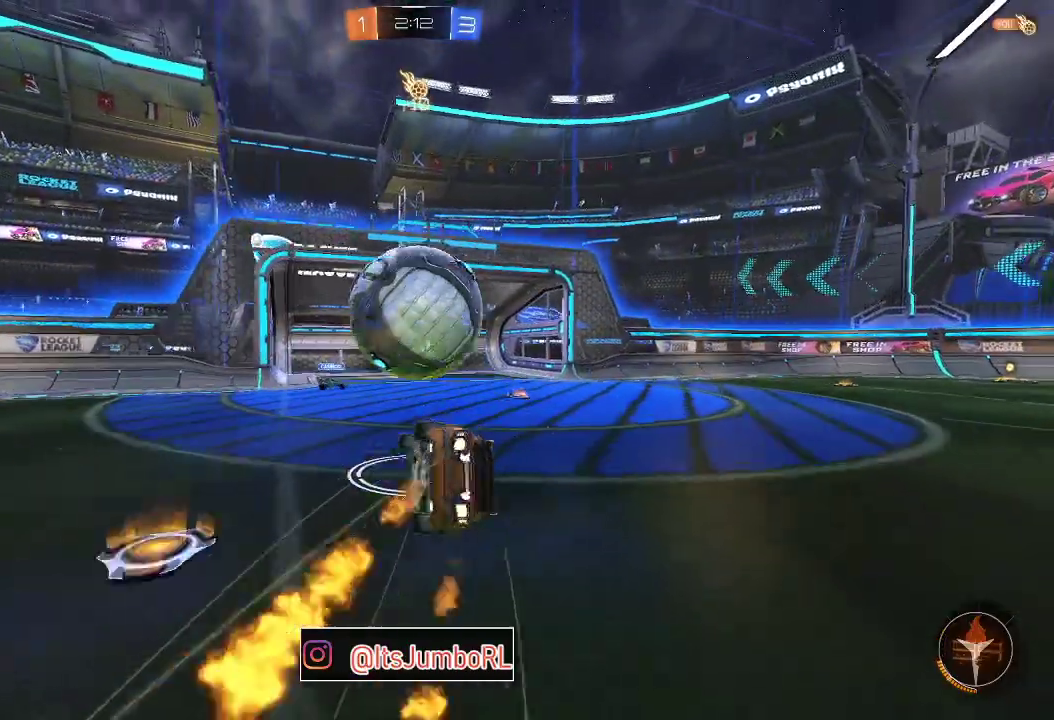
{"dt_ms": 300, "buttons": ["B", "R2"], "left_stick": "right", "right_stick": "center", "events": [[17, "A", "up"], [167, "left_stick", "down-right"], [283, "left_stick", "right"]]}
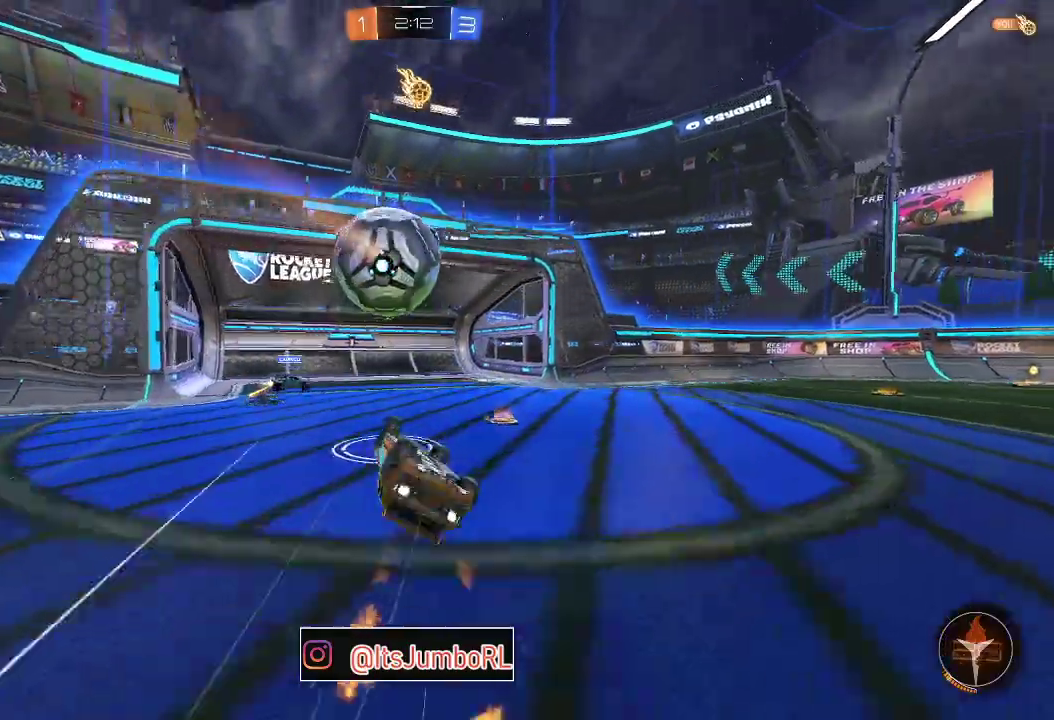
{"dt_ms": 500, "buttons": [], "left_stick": "right", "right_stick": "center", "events": [[67, "left_stick", "down-right"], [200, "B", "up"], [233, "left_stick", "right"], [333, "R2", "up"]]}
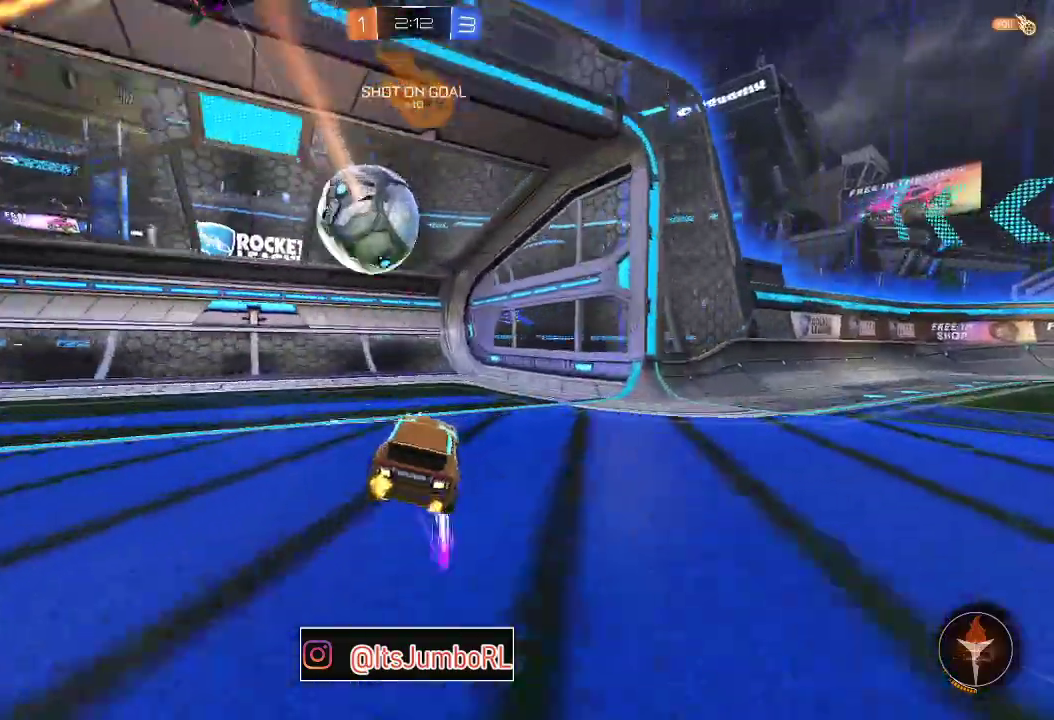
{"dt_ms": 500, "buttons": [], "left_stick": "down", "right_stick": "center", "events": [[100, "Y", "down"], [100, "left_stick", "center"], [233, "Y", "up"], [350, "left_stick", "down"]]}
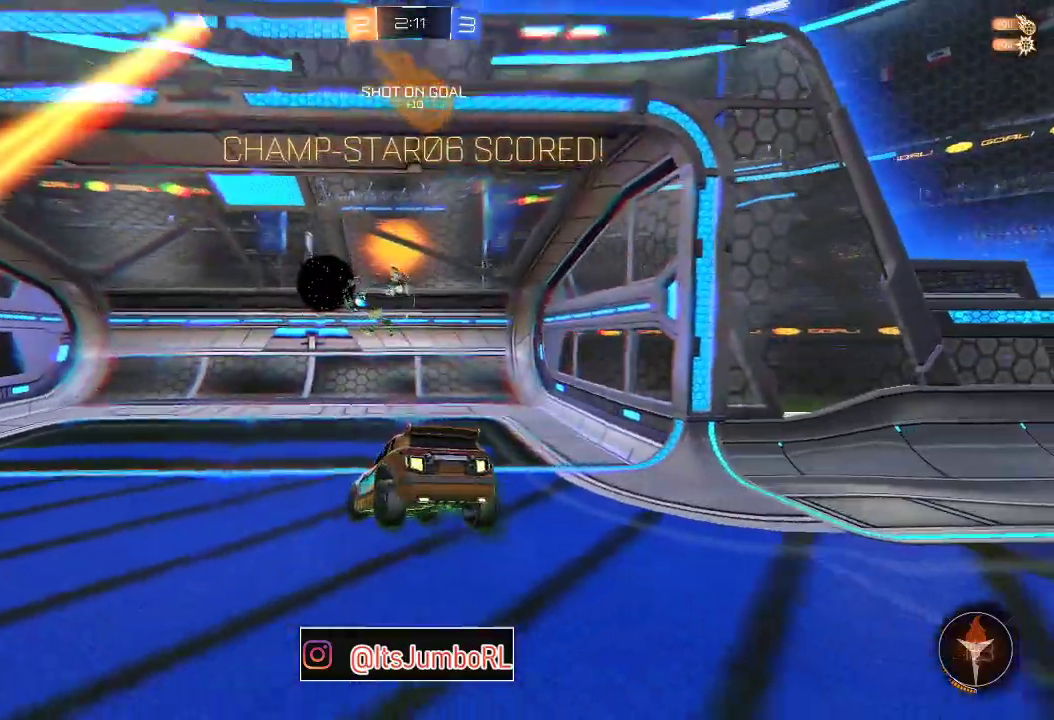
{"dt_ms": 400, "buttons": ["Y"], "left_stick": "down", "right_stick": "center", "events": [[117, "A", "down"], [250, "A", "up"], [367, "Y", "down"]]}
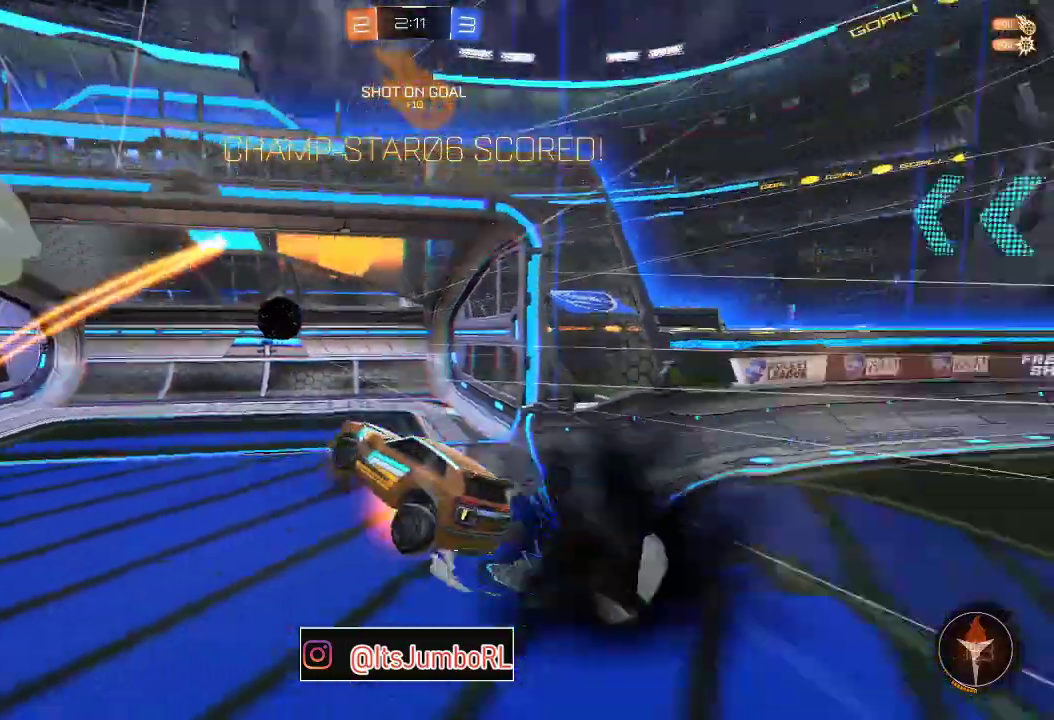
{"dt_ms": 600, "buttons": ["X", "R1"], "left_stick": "up", "right_stick": "center", "events": [[117, "Y", "up"], [383, "R1", "down"], [383, "left_stick", "down-left"], [417, "X", "down"], [450, "left_stick", "up-left"], [517, "left_stick", "up"]]}
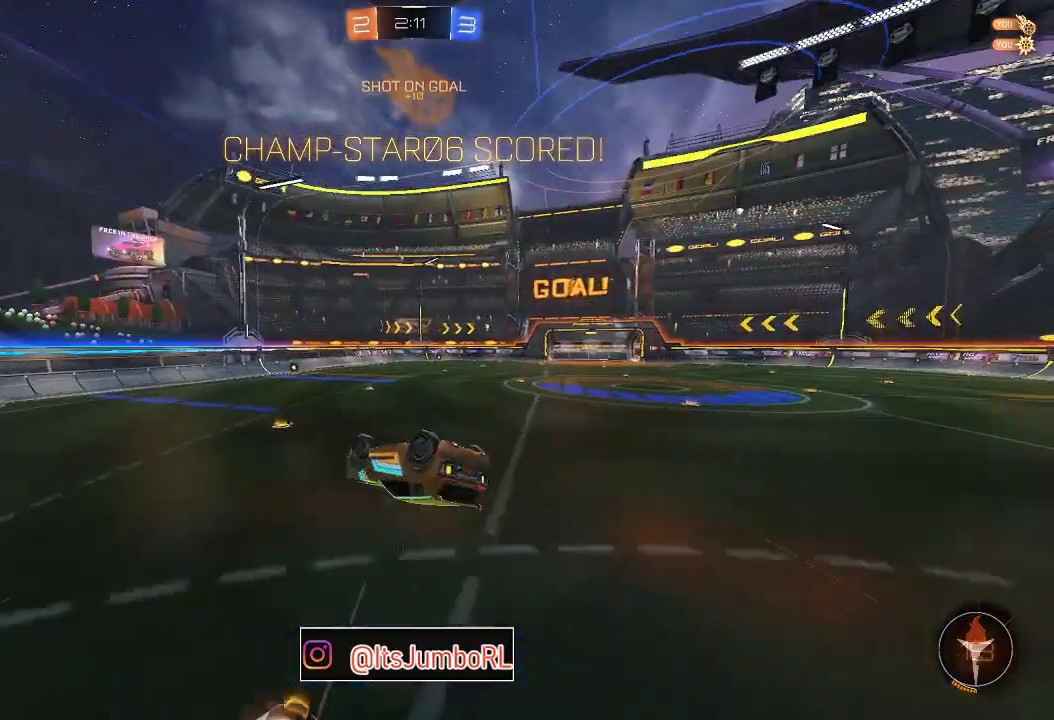
{"dt_ms": 300, "buttons": ["X", "R1"], "left_stick": "up-right", "right_stick": "center", "events": [[117, "left_stick", "up-right"]]}
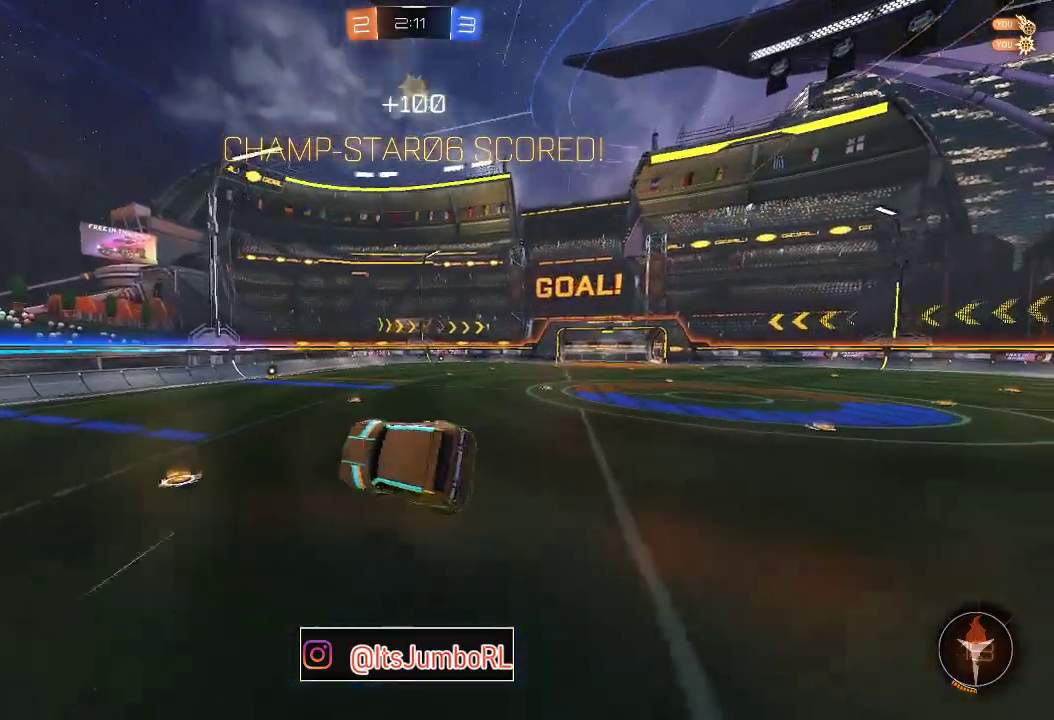
{"dt_ms": 800, "buttons": ["R2"], "left_stick": "up-right", "right_stick": "center", "events": [[83, "R1", "up"], [150, "left_stick", "center"], [267, "left_stick", "left"], [383, "left_stick", "center"], [450, "X", "up"], [483, "R2", "down"], [617, "left_stick", "up-right"], [733, "A", "down"], [800, "A", "up"]]}
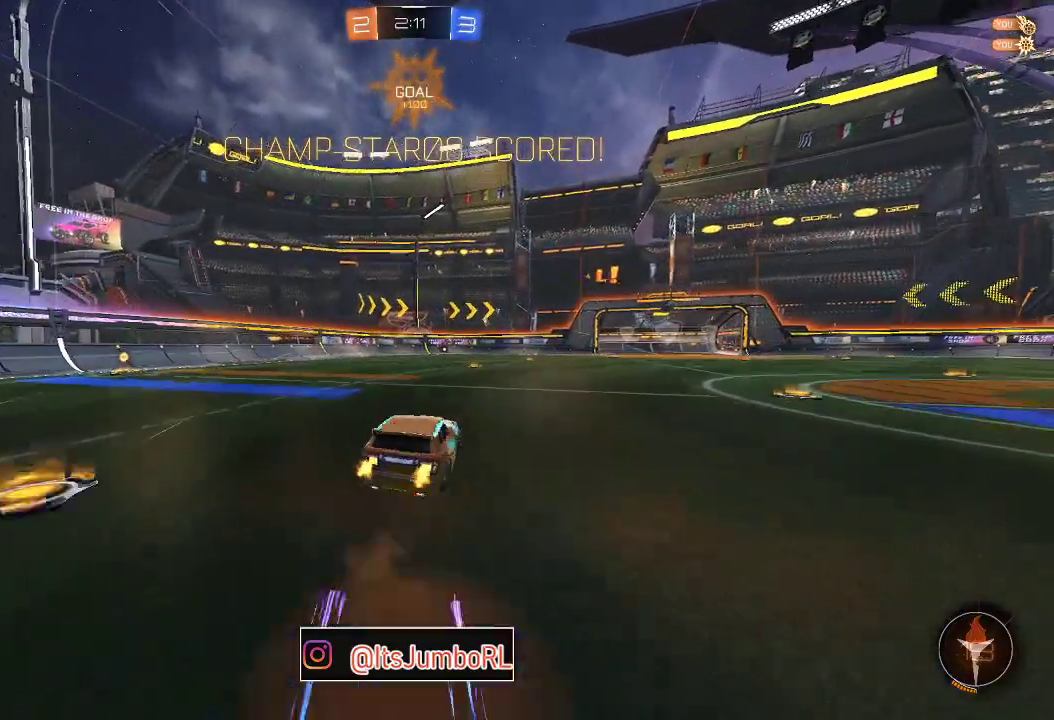
{"dt_ms": 400, "buttons": ["A", "B", "R2"], "left_stick": "down-right", "right_stick": "center", "events": [[50, "A", "down"], [67, "B", "down"], [117, "left_stick", "down-right"], [183, "left_stick", "down"], [300, "left_stick", "down-right"]]}
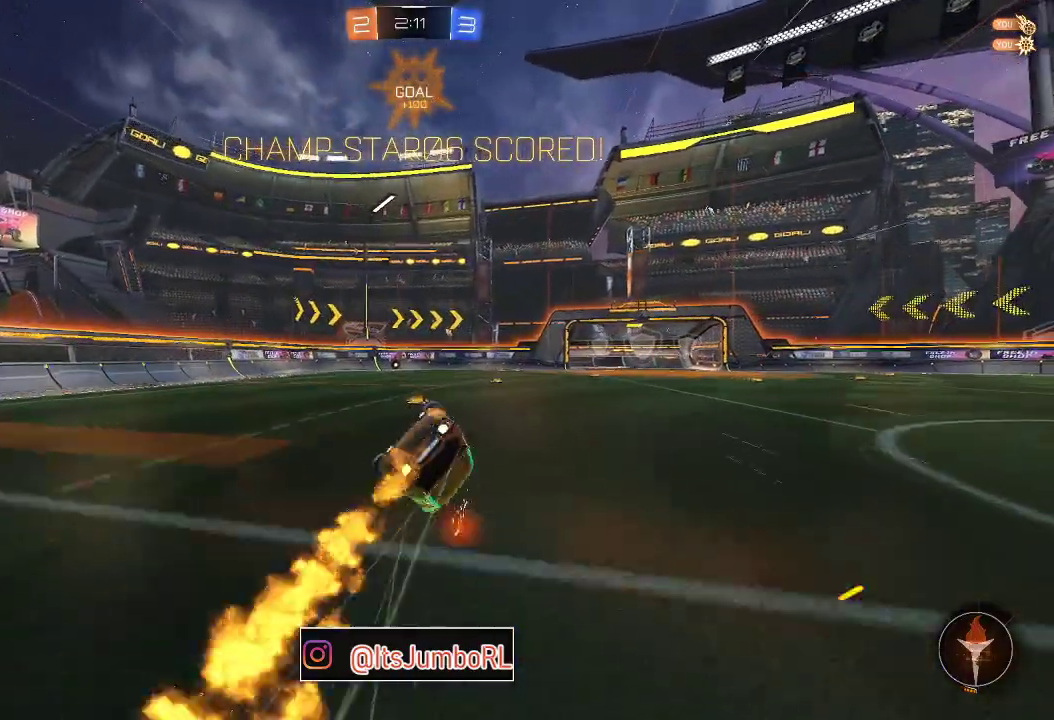
{"dt_ms": 700, "buttons": ["A", "X", "R2"], "left_stick": "center", "right_stick": "center", "events": [[517, "left_stick", "down"], [567, "B", "up"], [617, "X", "down"], [617, "left_stick", "center"]]}
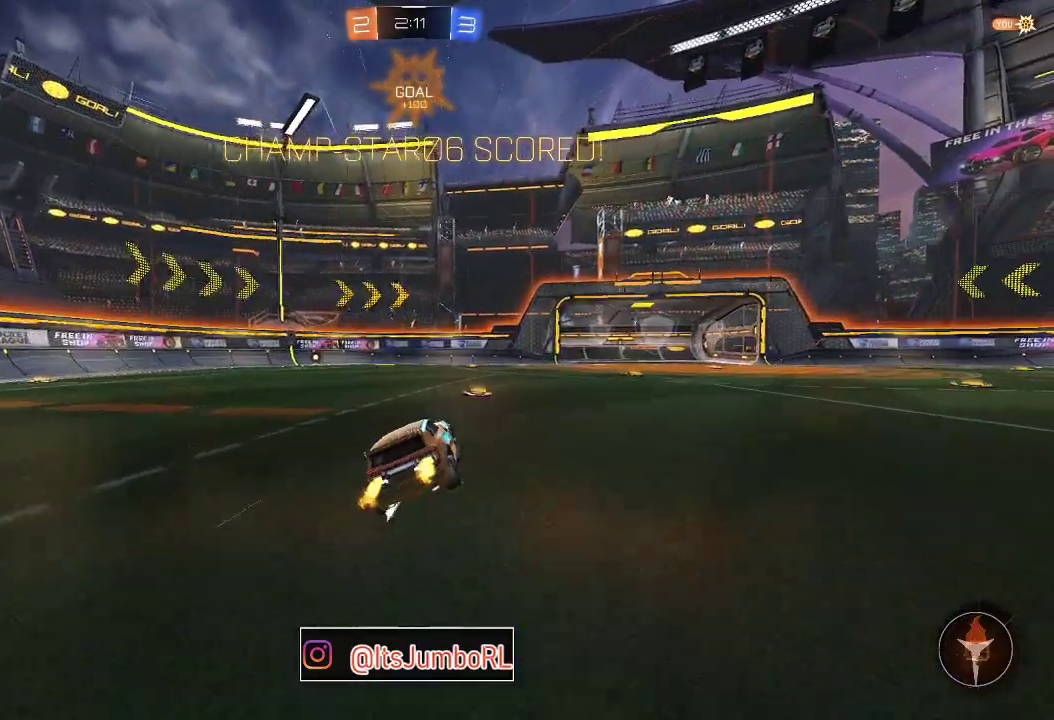
{"dt_ms": 300, "buttons": [], "left_stick": "center", "right_stick": "center", "events": [[150, "X", "up"], [167, "A", "up"], [283, "R2", "up"]]}
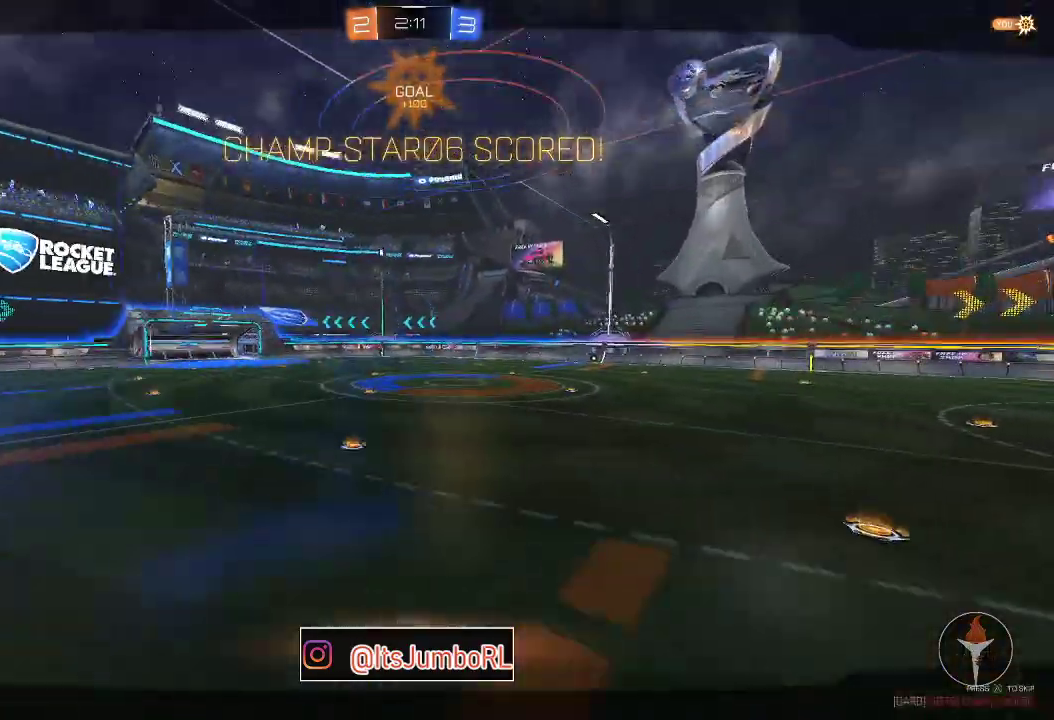
{"dt_ms": 600, "buttons": [], "left_stick": "center", "right_stick": "center", "events": []}
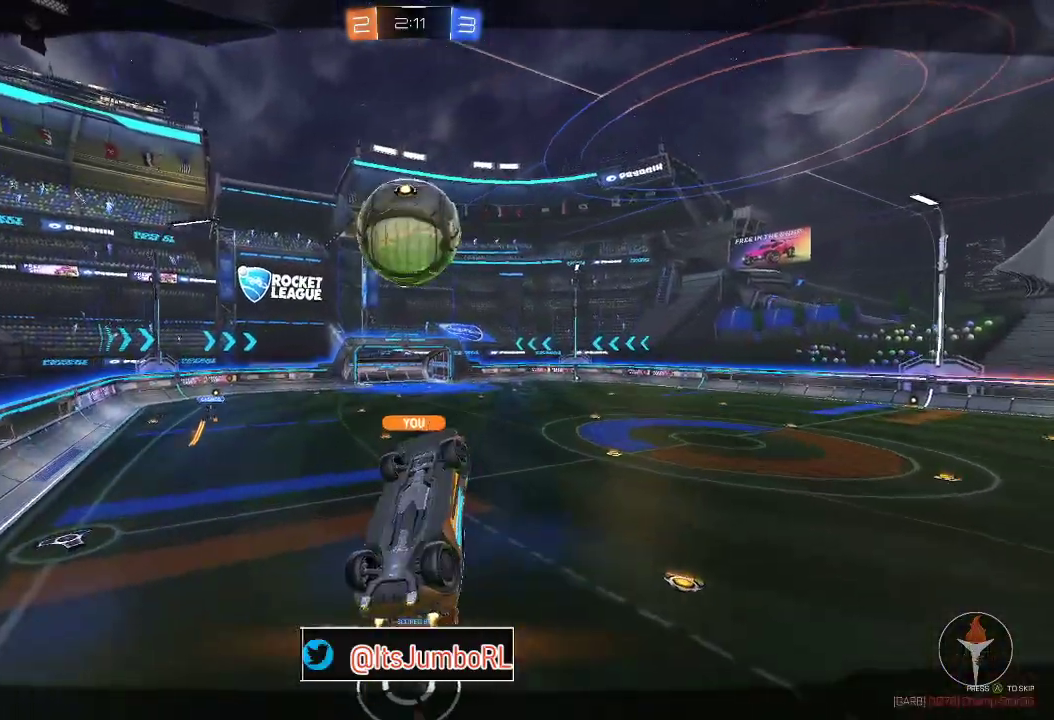
{"dt_ms": 400, "buttons": [], "left_stick": "center", "right_stick": "center", "events": []}
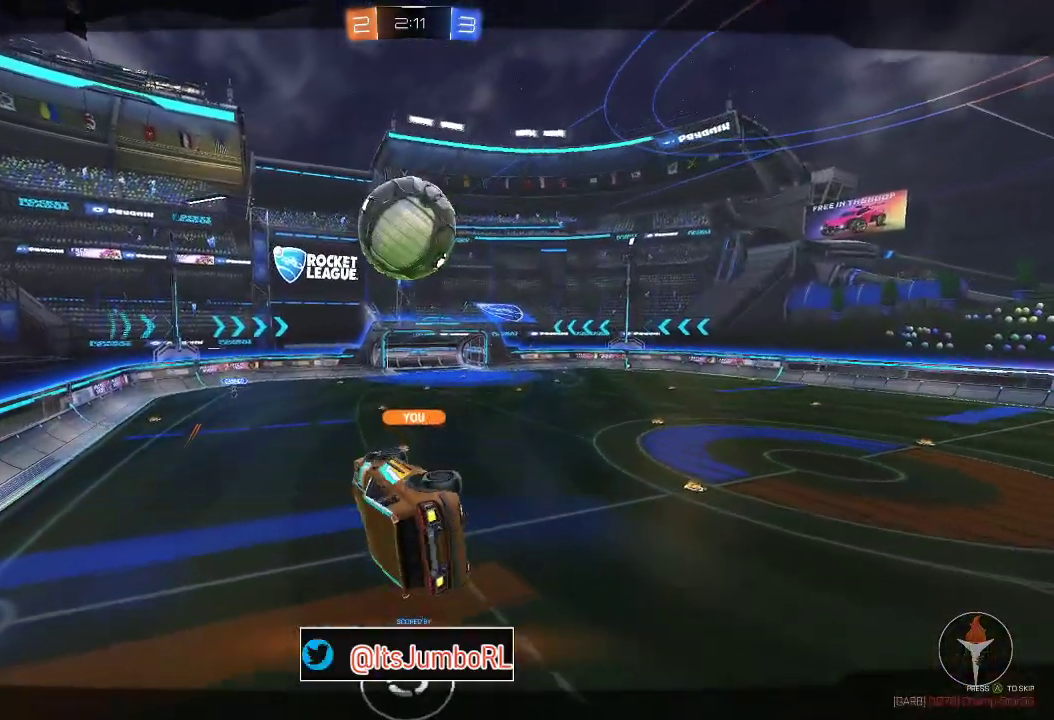
{"dt_ms": 400, "buttons": [], "left_stick": "center", "right_stick": "center", "events": [[200, "A", "down"], [383, "A", "up"]]}
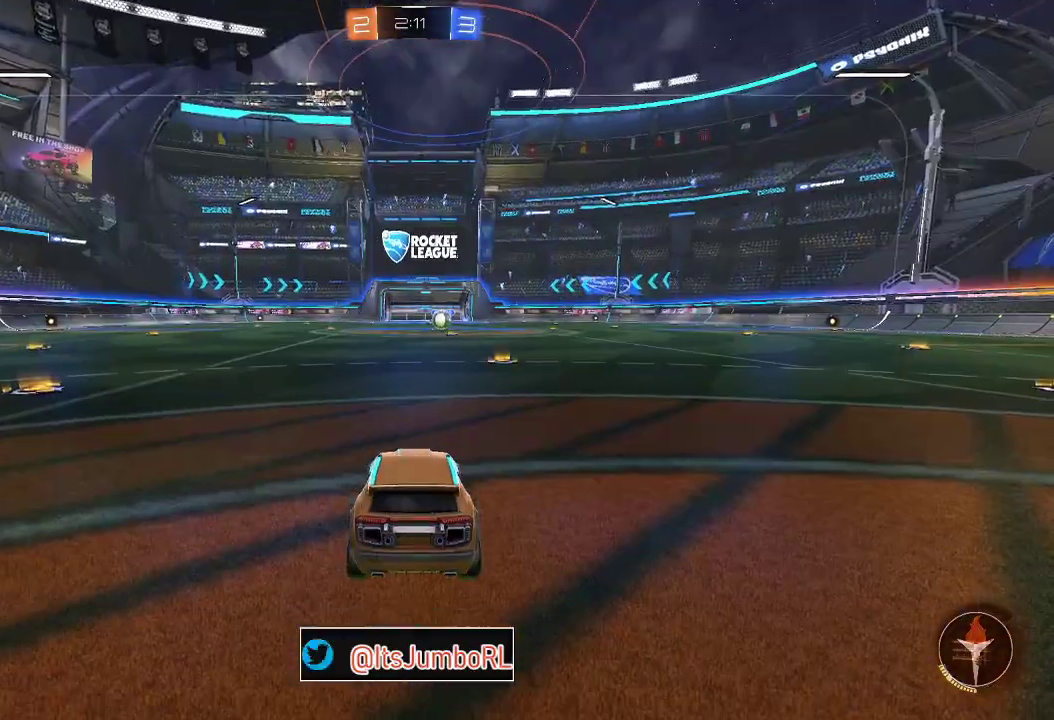
{"dt_ms": 600, "buttons": [], "left_stick": "center", "right_stick": "center", "events": []}
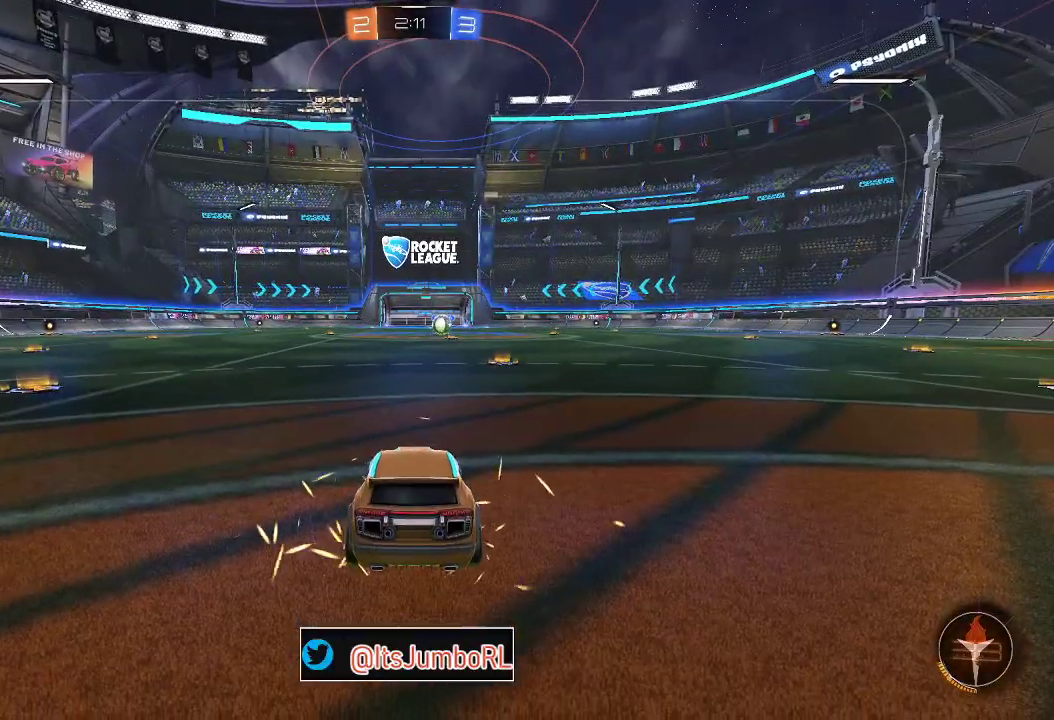
{"dt_ms": 700, "buttons": [], "left_stick": "center", "right_stick": "center", "events": [[17, "Y", "down"], [150, "Y", "up"], [283, "Y", "down"], [350, "Y", "up"], [517, "Y", "down"], [617, "Y", "up"]]}
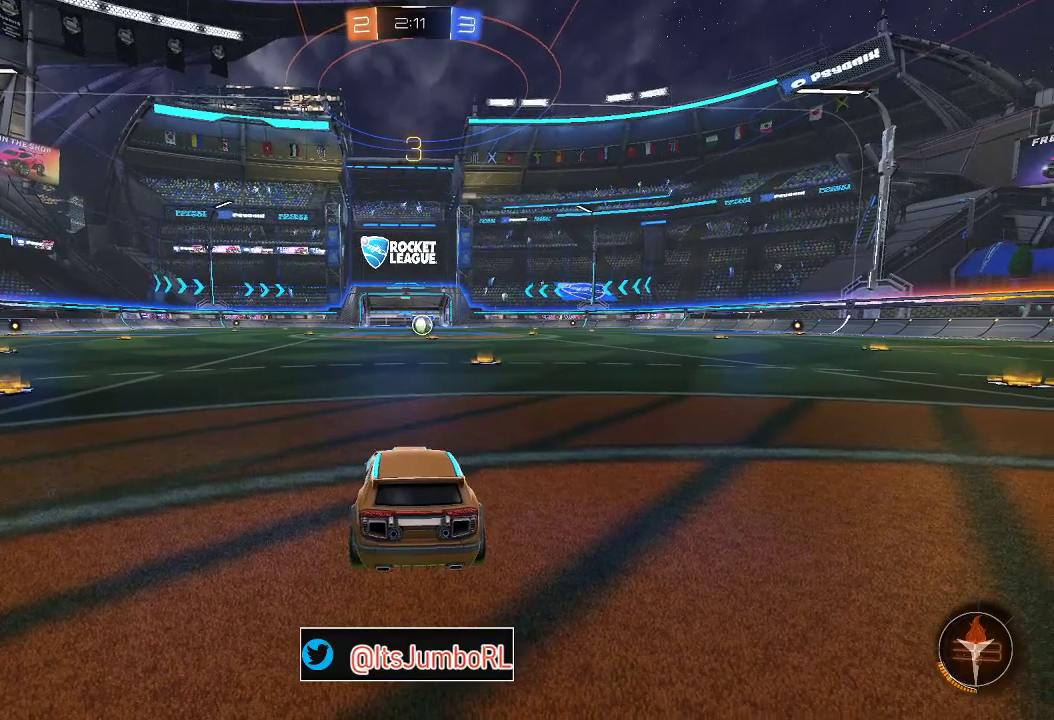
{"dt_ms": 300, "buttons": [], "left_stick": "center", "right_stick": "center", "events": []}
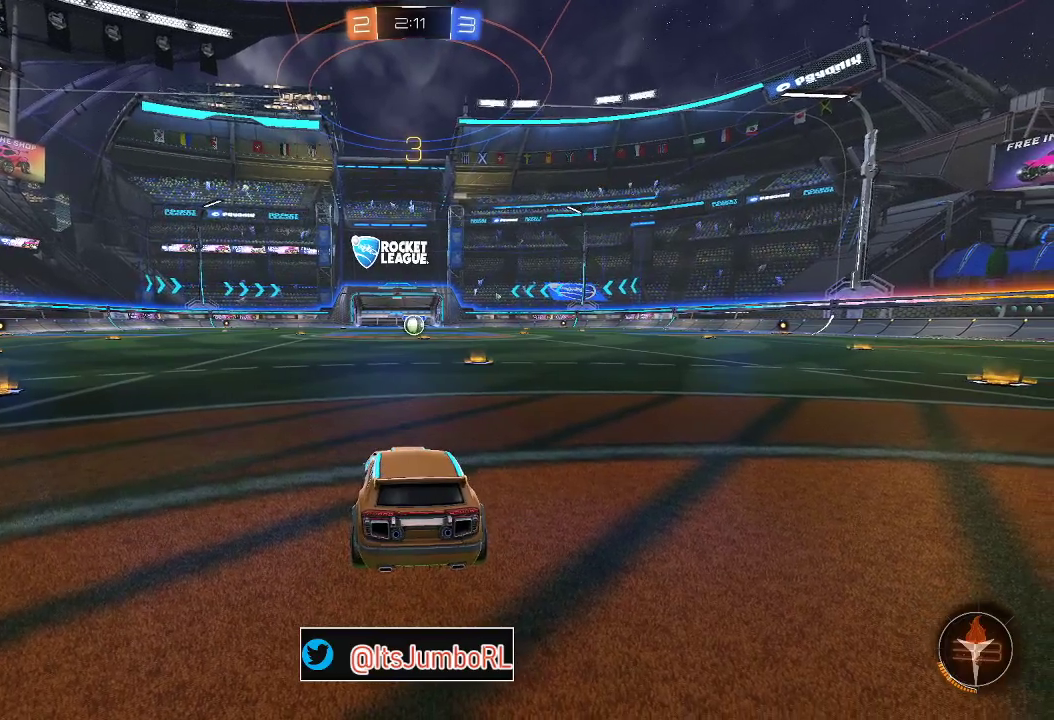
{"dt_ms": 500, "buttons": [], "left_stick": "center", "right_stick": "center", "events": []}
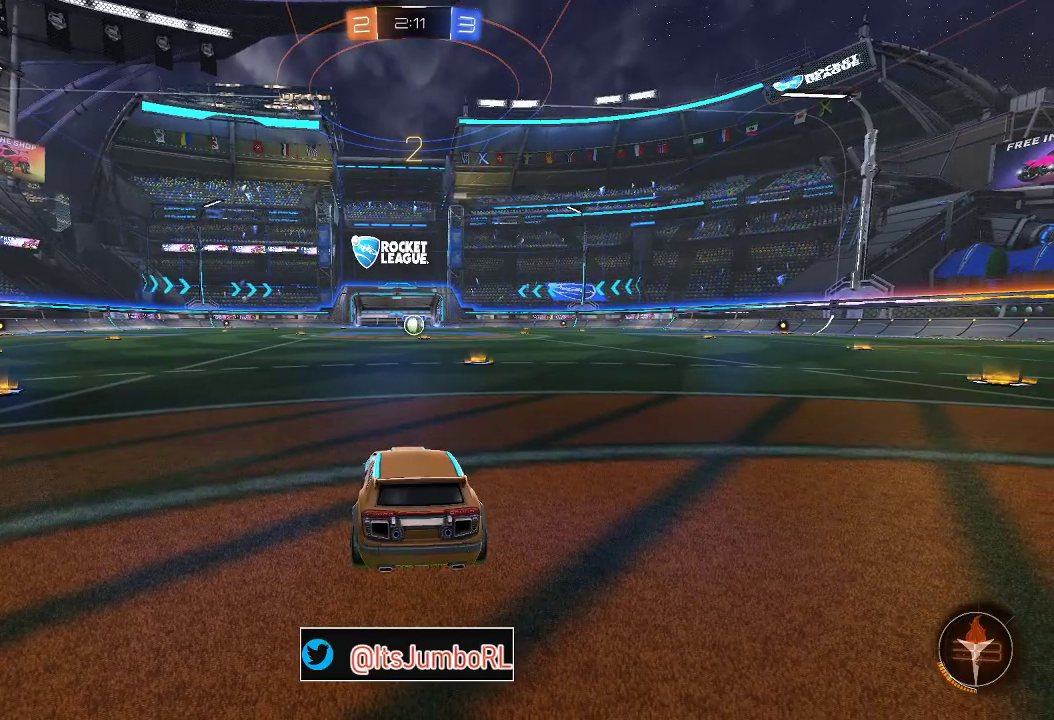
{"dt_ms": 500, "buttons": [], "left_stick": "center", "right_stick": "center", "events": []}
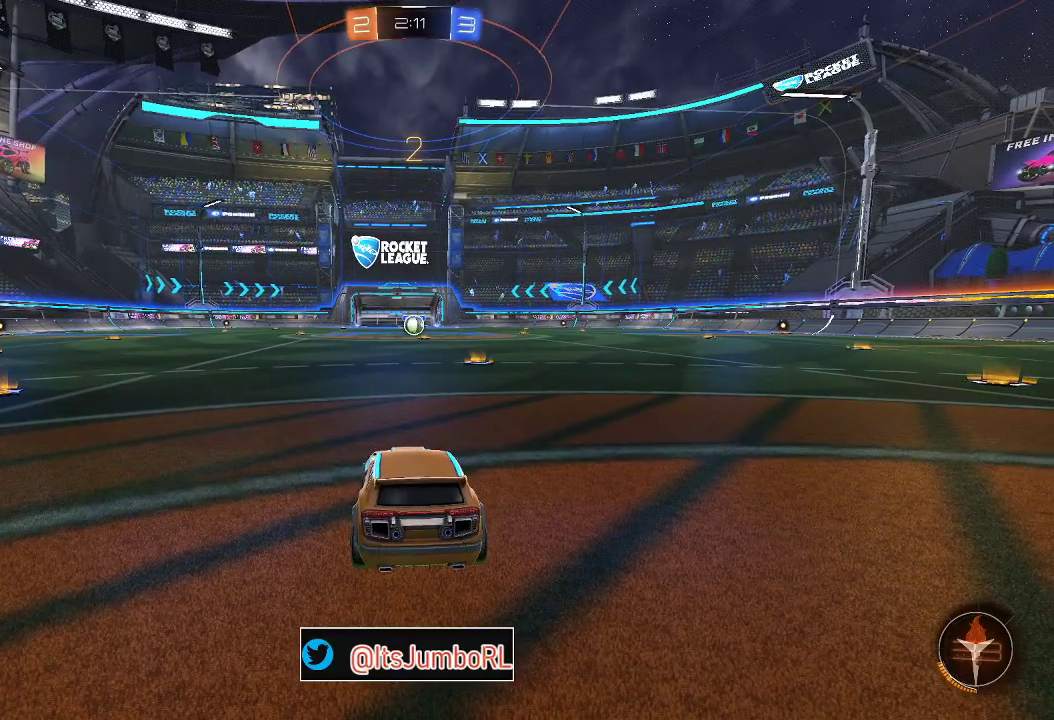
{"dt_ms": 500, "buttons": [], "left_stick": "center", "right_stick": "center", "events": []}
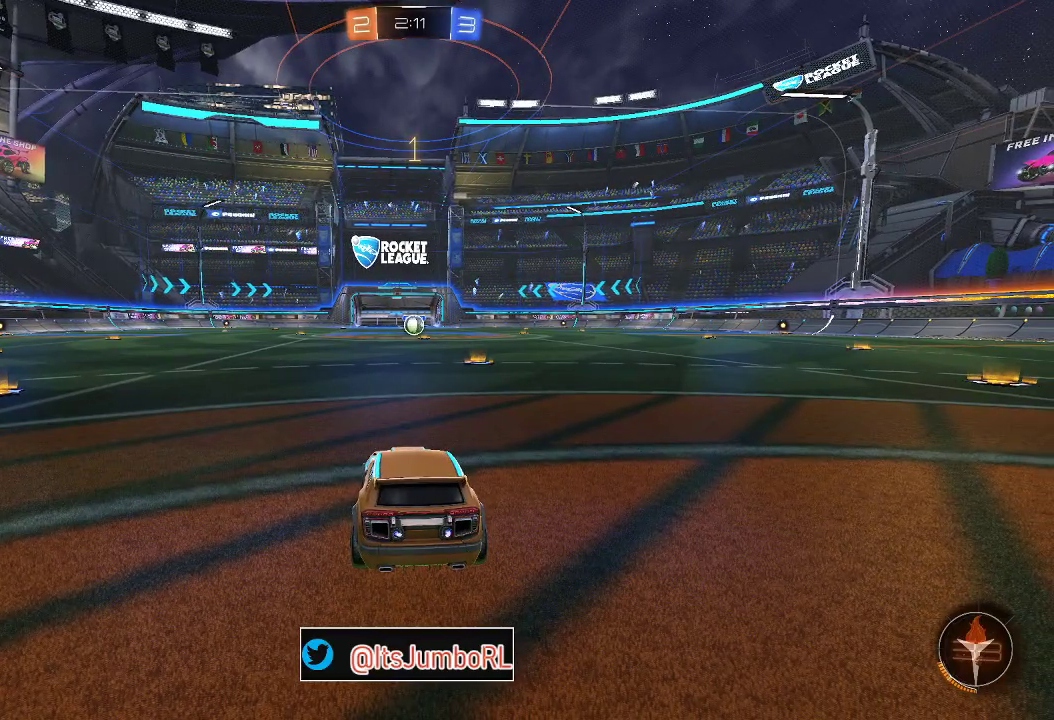
{"dt_ms": 500, "buttons": ["R2"], "left_stick": "center", "right_stick": "center", "events": [[17, "R2", "down"]]}
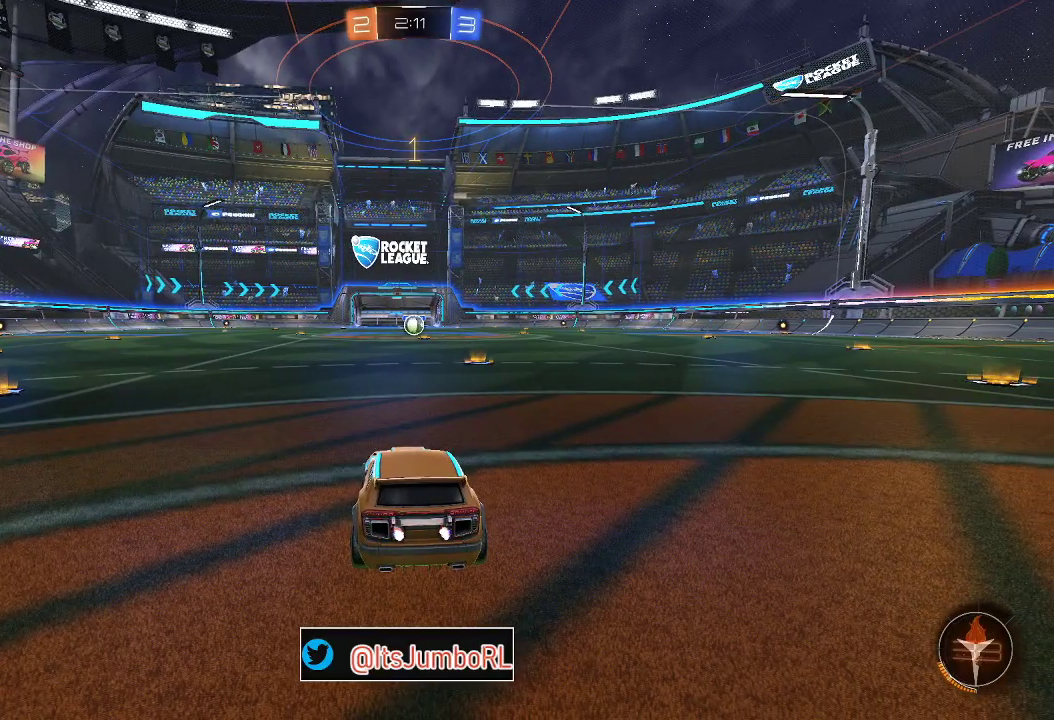
{"dt_ms": 300, "buttons": ["B", "R2"], "left_stick": "up-right", "right_stick": "center", "events": [[17, "B", "down"], [233, "left_stick", "up-right"]]}
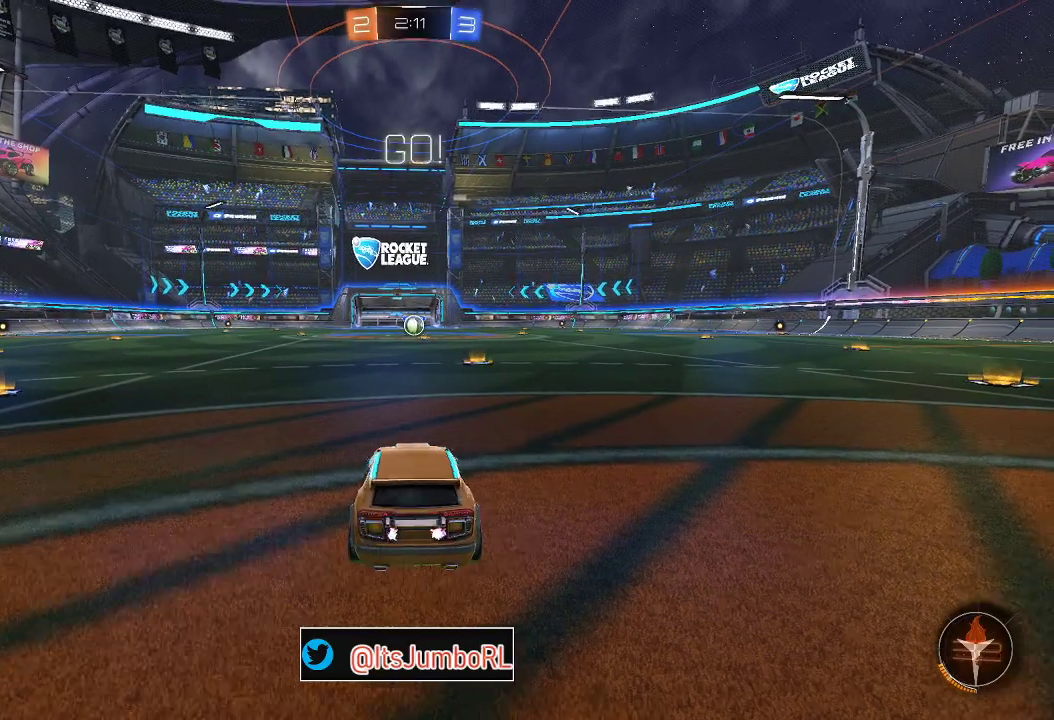
{"dt_ms": 800, "buttons": ["B", "R2"], "left_stick": "down", "right_stick": "center", "events": [[117, "left_stick", "center"], [367, "left_stick", "left"], [483, "A", "down"], [517, "left_stick", "up-right"], [700, "left_stick", "down-right"], [750, "A", "up"], [750, "left_stick", "down"]]}
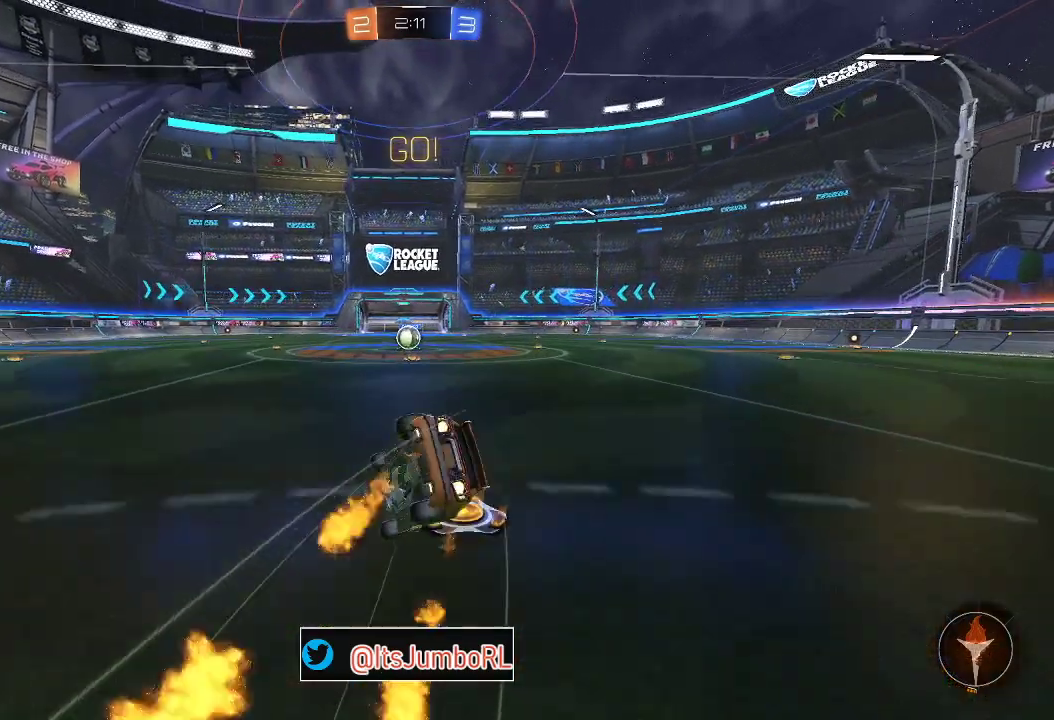
{"dt_ms": 400, "buttons": ["B", "R2"], "left_stick": "down-right", "right_stick": "center", "events": [[100, "left_stick", "down-right"]]}